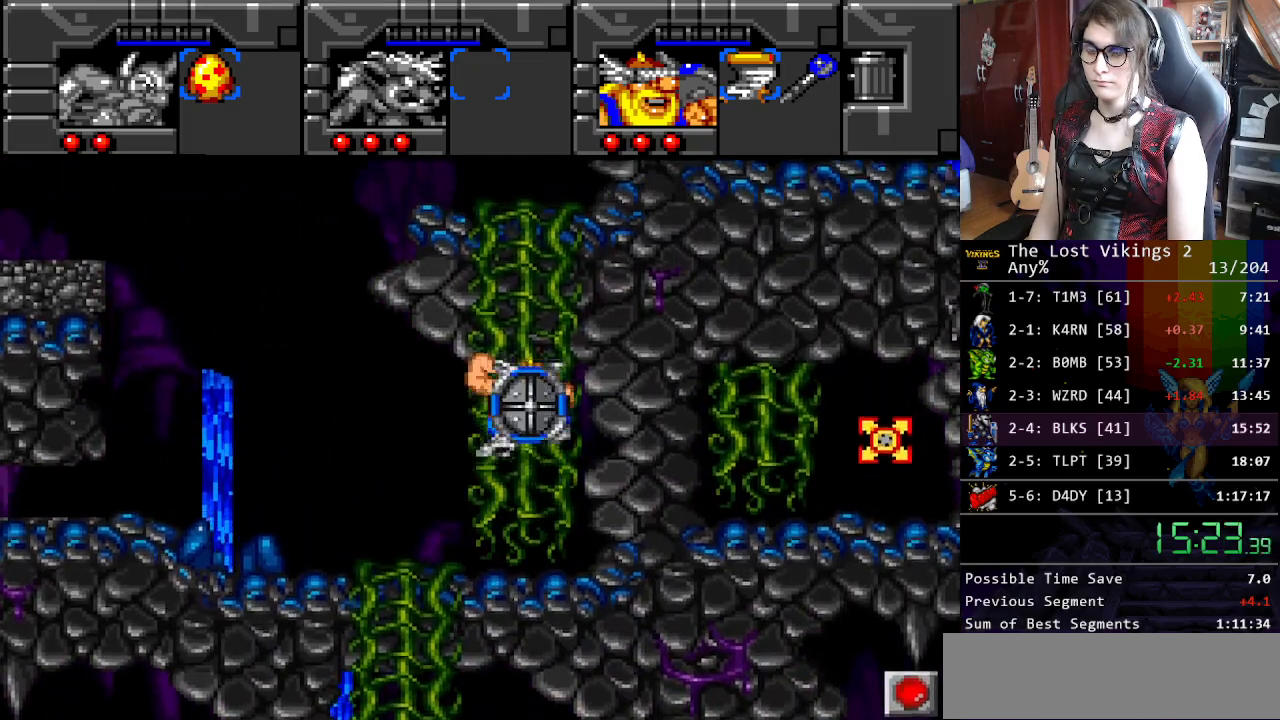
Gameplay with a controller (Nintendo layout); each line is a JSON object with the inputs held at the frame after it. "events" lists button and stick changes between this image and that frame as [ms after this image, input, new state], when the widget could be followed in between. Not read: L3 R3.
{"buttons": ["DPAD_UP"], "events": []}
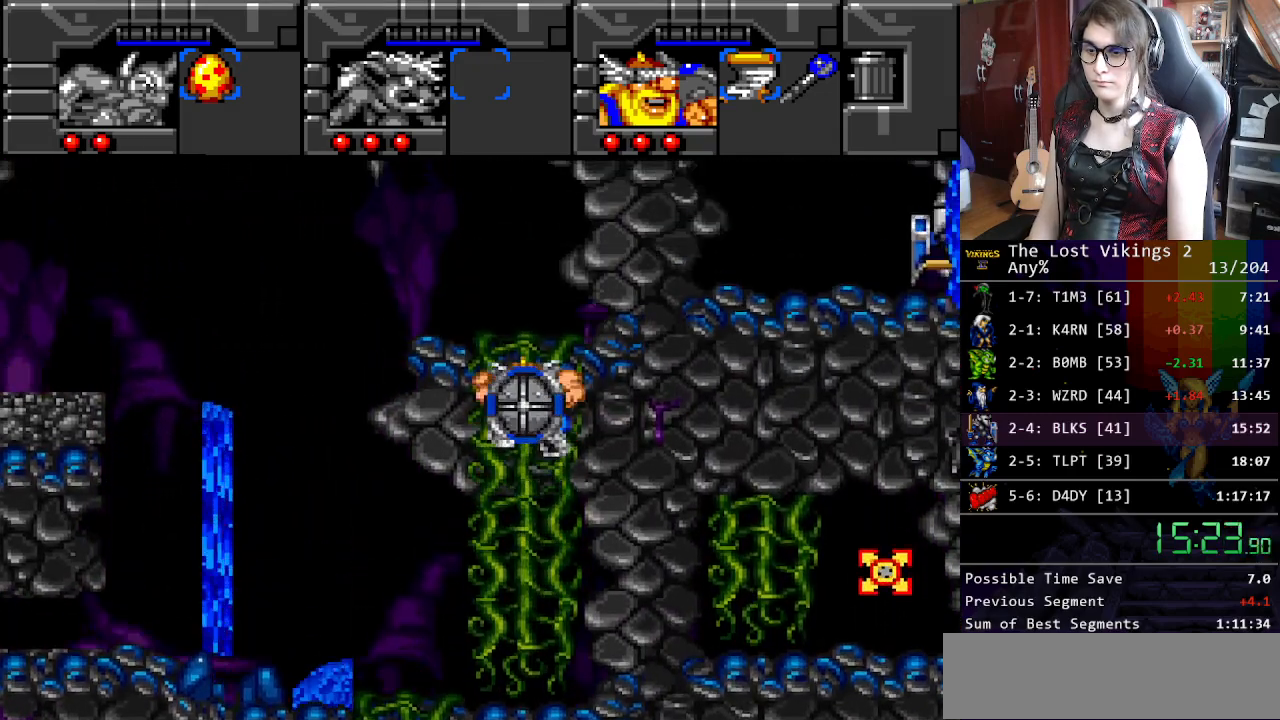
{"buttons": ["DPAD_UP", "DPAD_LEFT"], "events": [[434, "DPAD_LEFT", "down"]]}
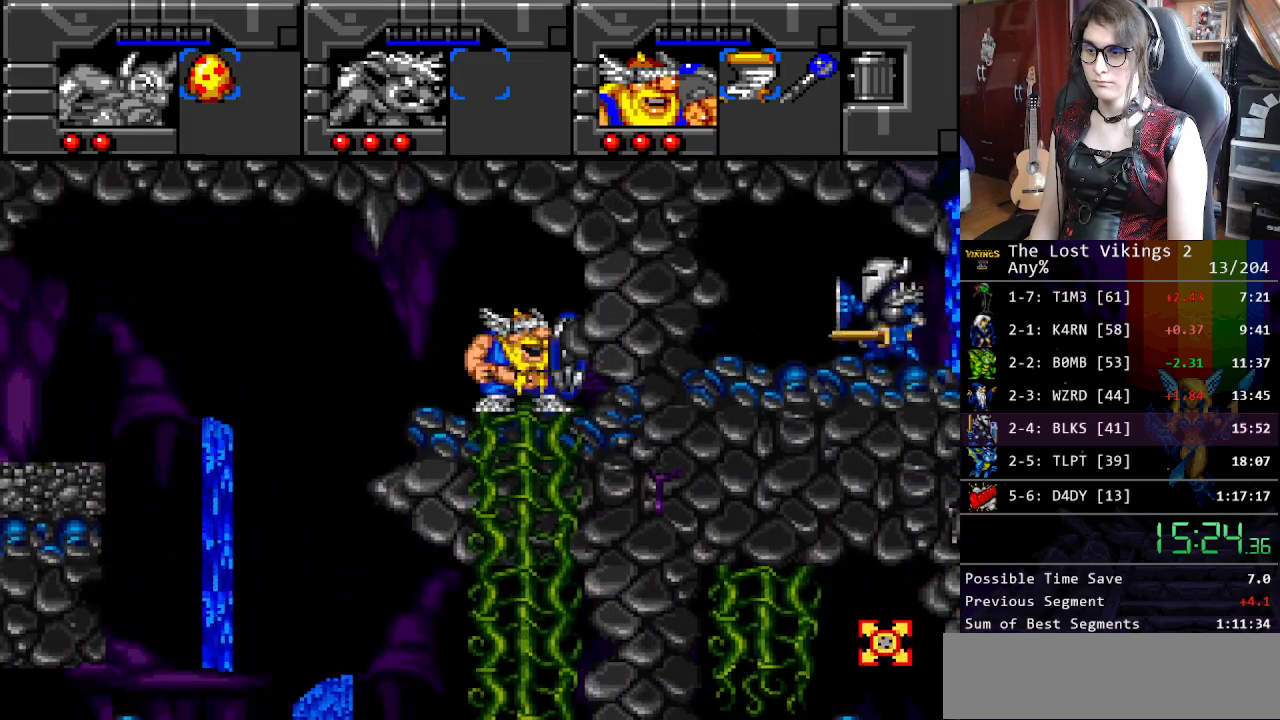
{"buttons": ["DPAD_LEFT"], "events": [[34, "DPAD_UP", "up"]]}
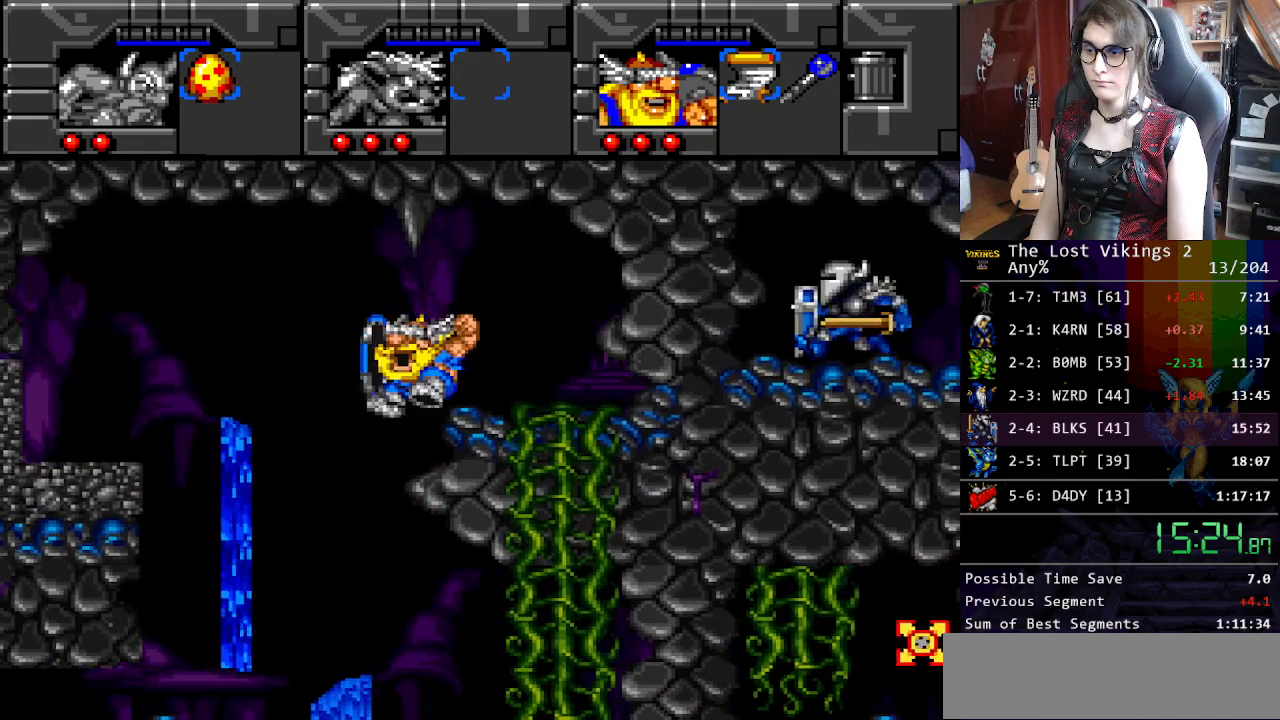
{"buttons": [], "events": [[16, "Y", "down"], [250, "Y", "up"], [334, "B", "down"], [434, "B", "up"], [484, "DPAD_LEFT", "up"]]}
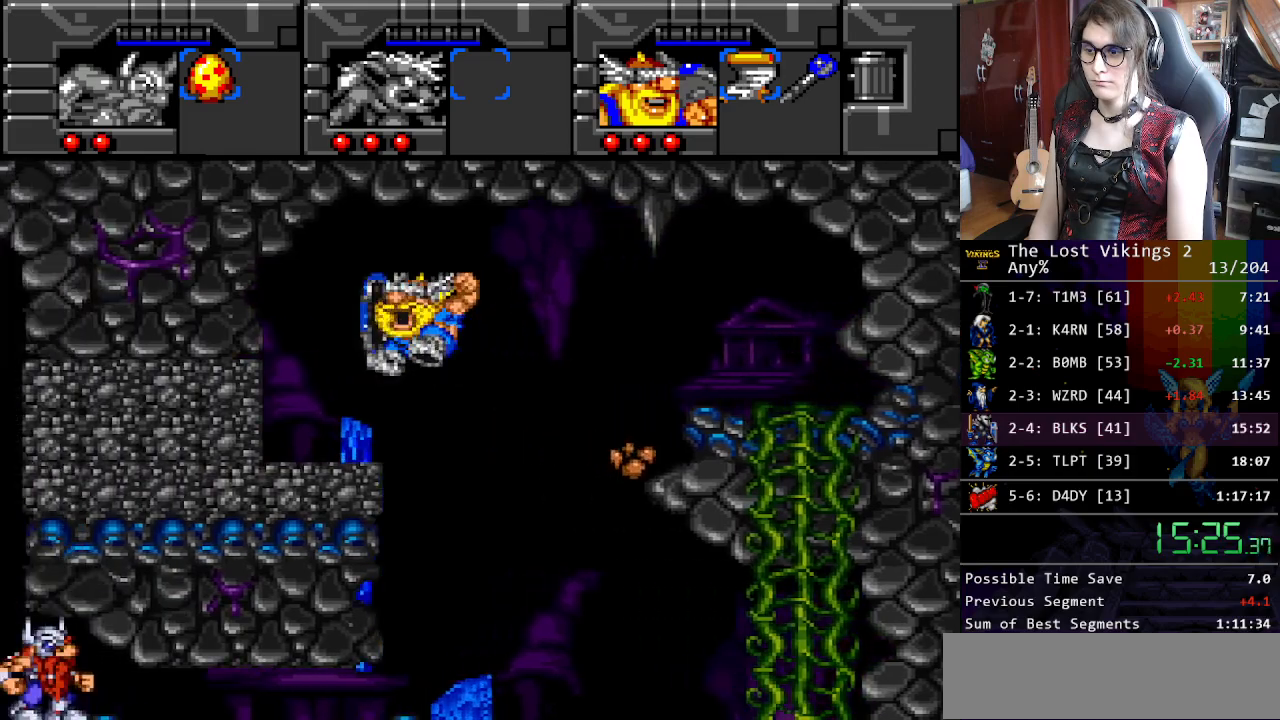
{"buttons": ["Y"], "events": [[67, "DPAD_RIGHT", "down"], [184, "DPAD_RIGHT", "up"], [317, "DPAD_RIGHT", "down"], [468, "DPAD_RIGHT", "up"], [484, "Y", "down"]]}
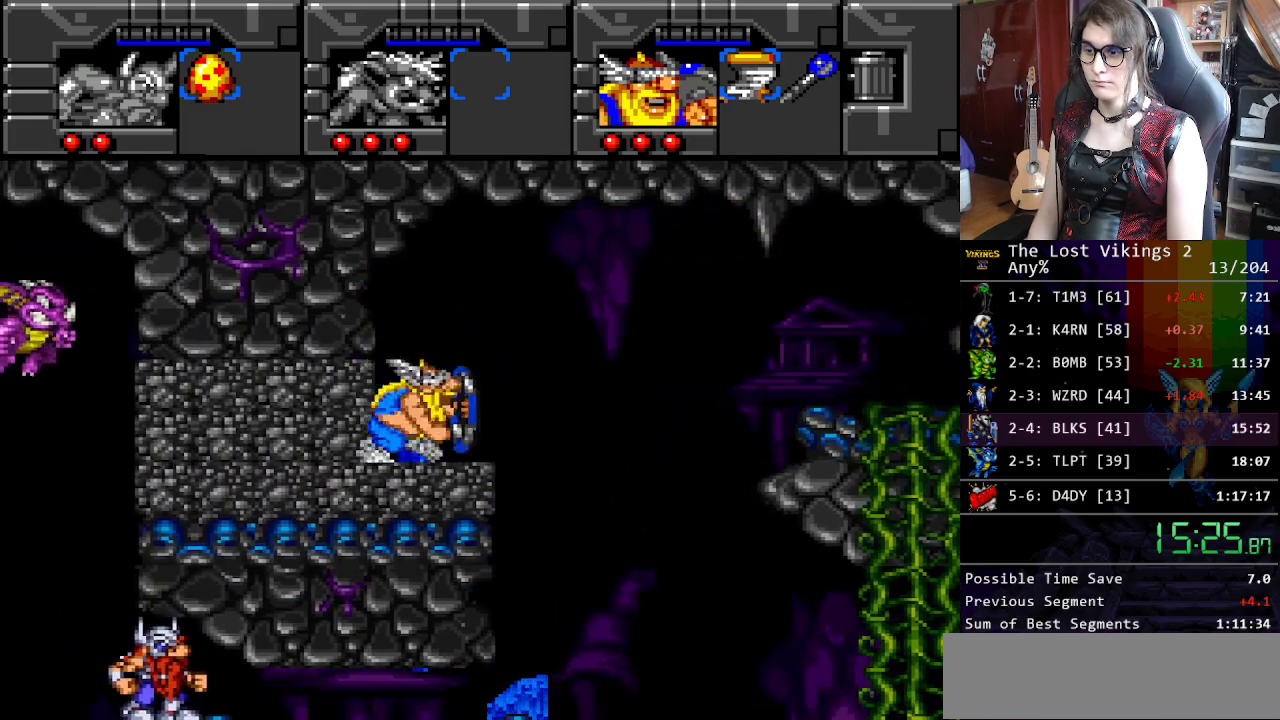
{"buttons": ["Y", "DPAD_RIGHT"], "events": [[84, "Y", "up"], [167, "Y", "down"], [251, "Y", "up"], [334, "Y", "down"], [418, "Y", "up"], [485, "DPAD_RIGHT", "down"], [501, "Y", "down"]]}
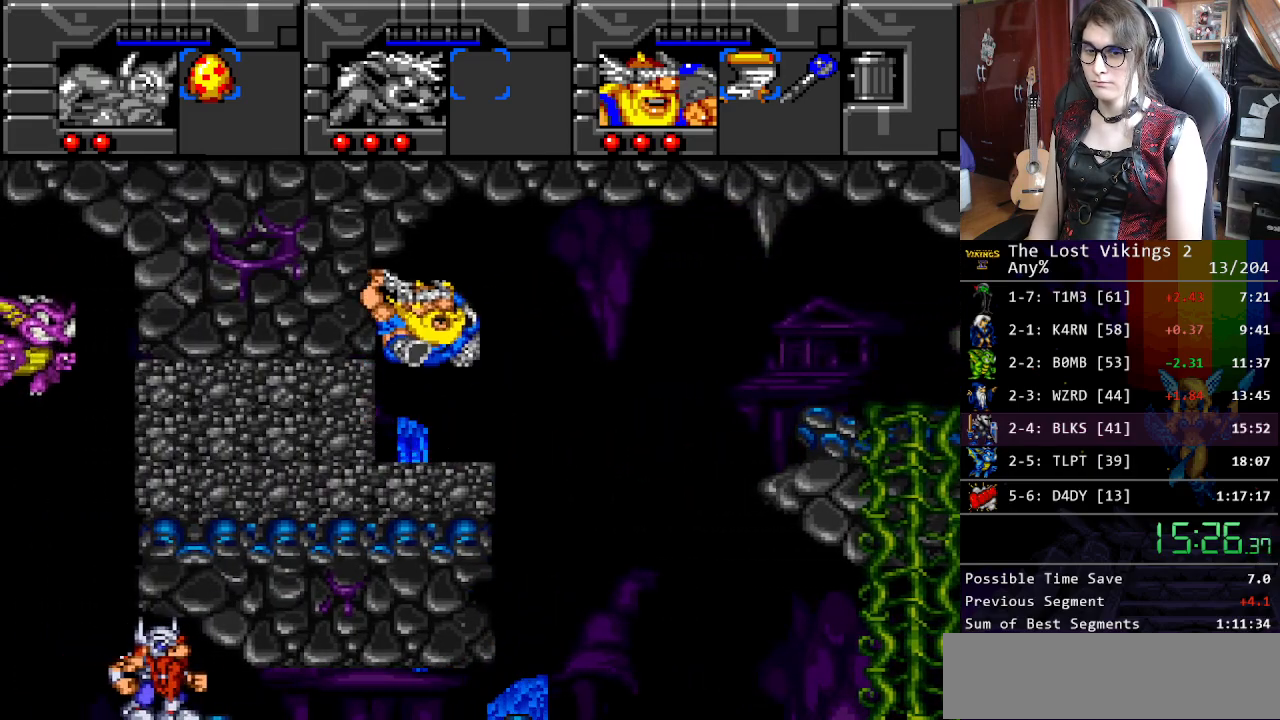
{"buttons": ["DPAD_RIGHT"], "events": [[117, "Y", "up"], [201, "Y", "down"], [334, "Y", "up"]]}
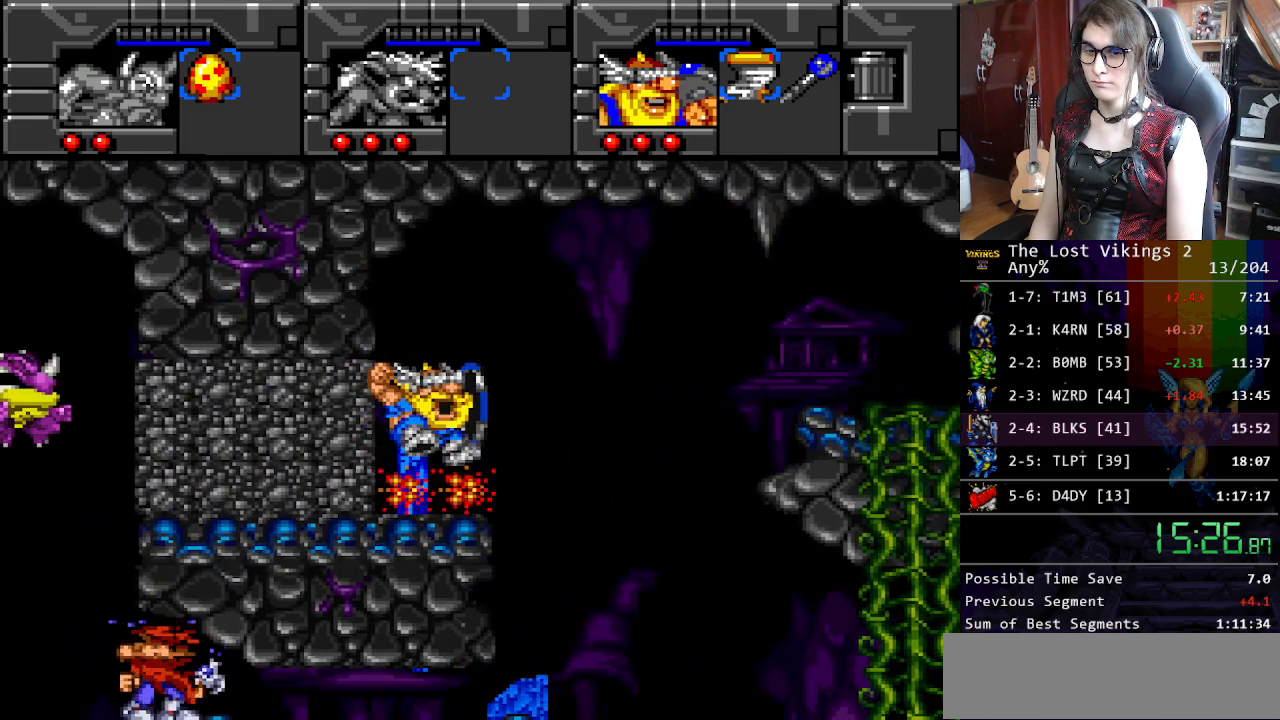
{"buttons": ["DPAD_RIGHT"], "events": []}
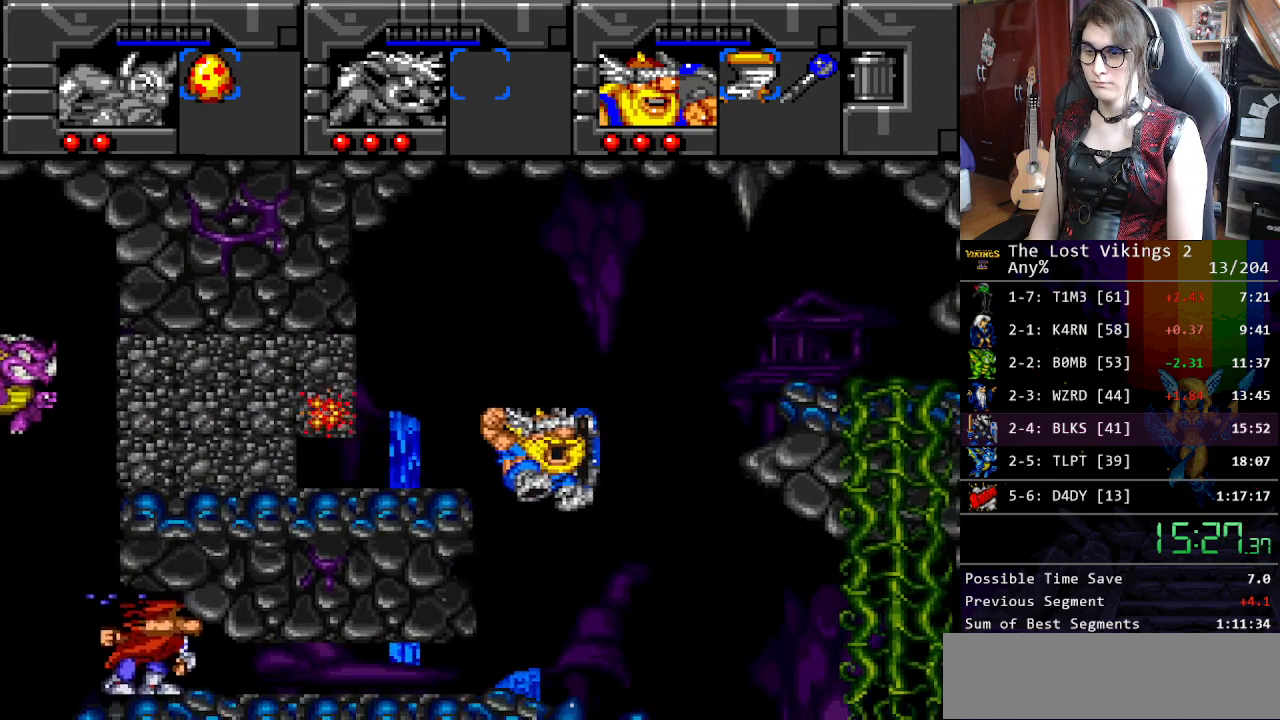
{"buttons": ["DPAD_RIGHT"], "events": [[83, "DPAD_RIGHT", "up"], [267, "DPAD_RIGHT", "down"]]}
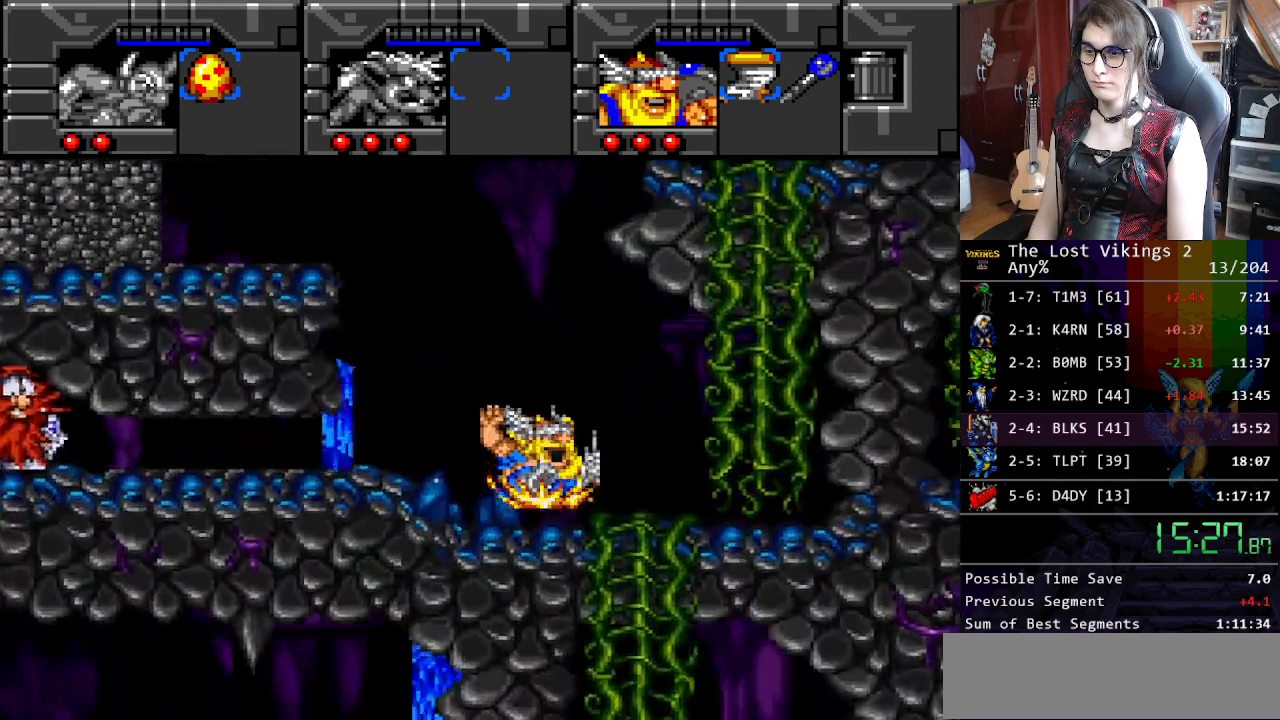
{"buttons": ["DPAD_DOWN"], "events": [[150, "DPAD_DOWN", "down"], [200, "DPAD_RIGHT", "up"]]}
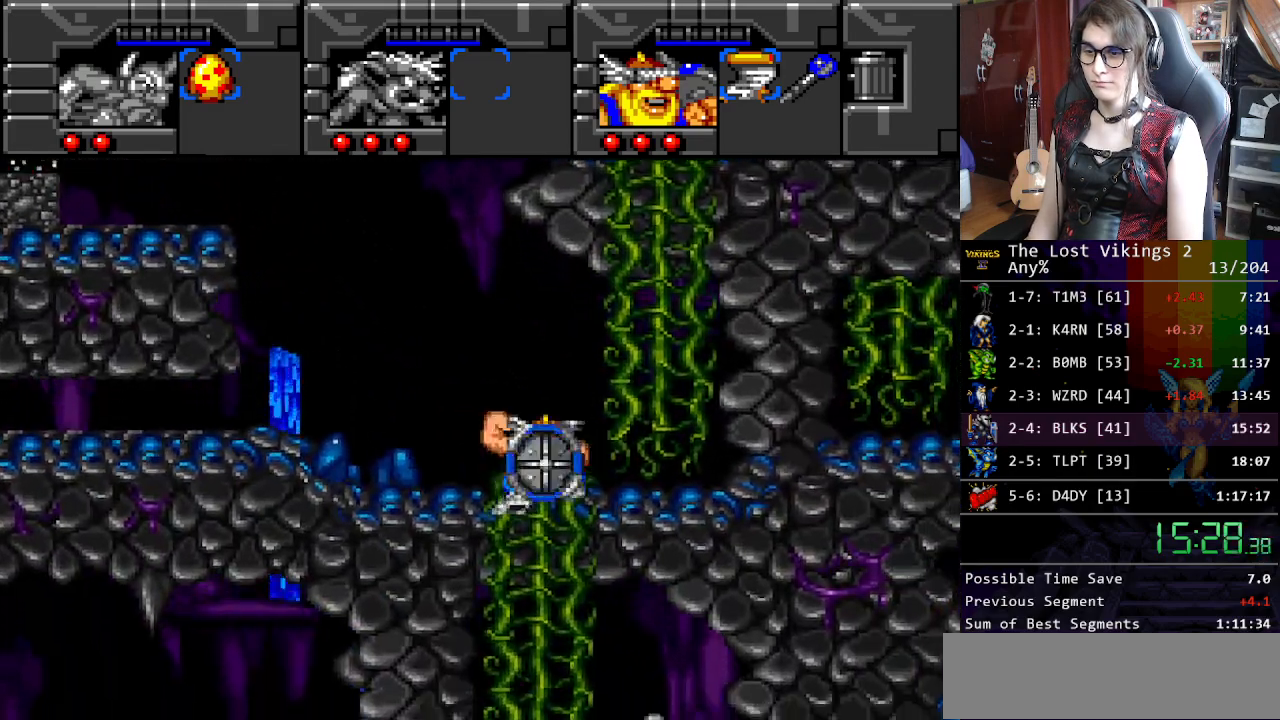
{"buttons": ["DPAD_RIGHT"], "events": [[83, "DPAD_RIGHT", "down"], [167, "DPAD_DOWN", "up"]]}
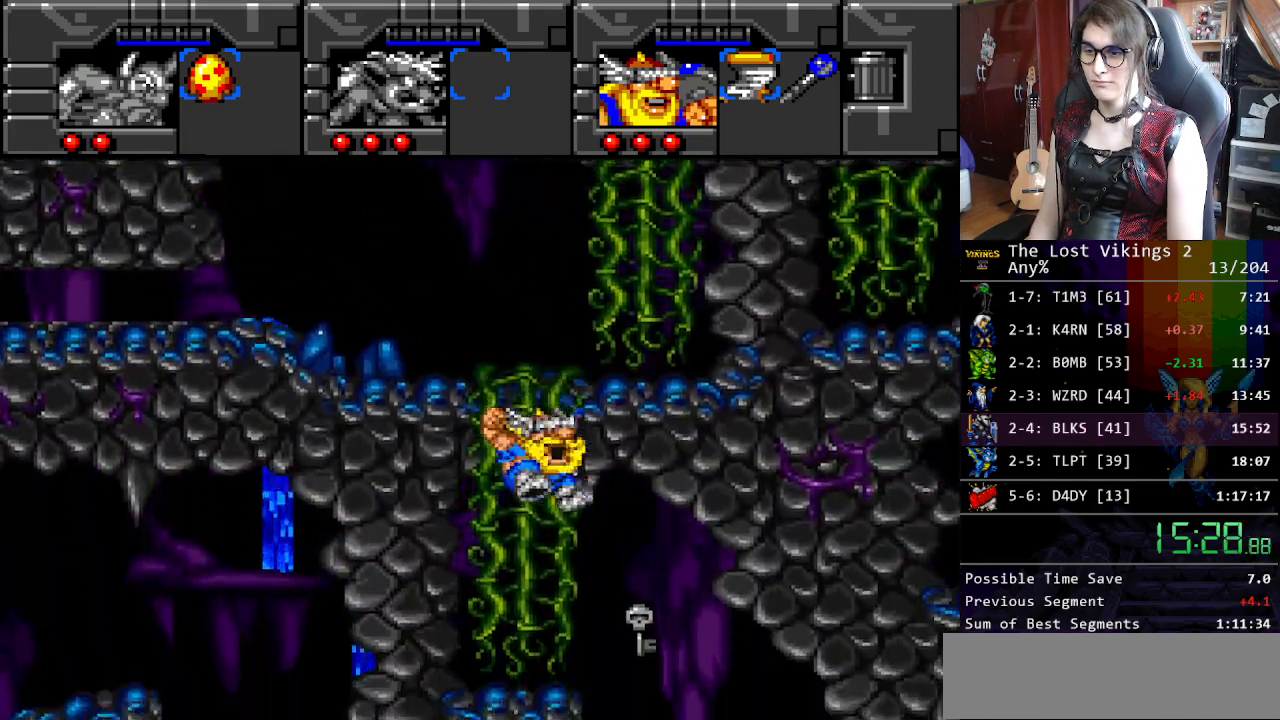
{"buttons": ["DPAD_RIGHT"], "events": []}
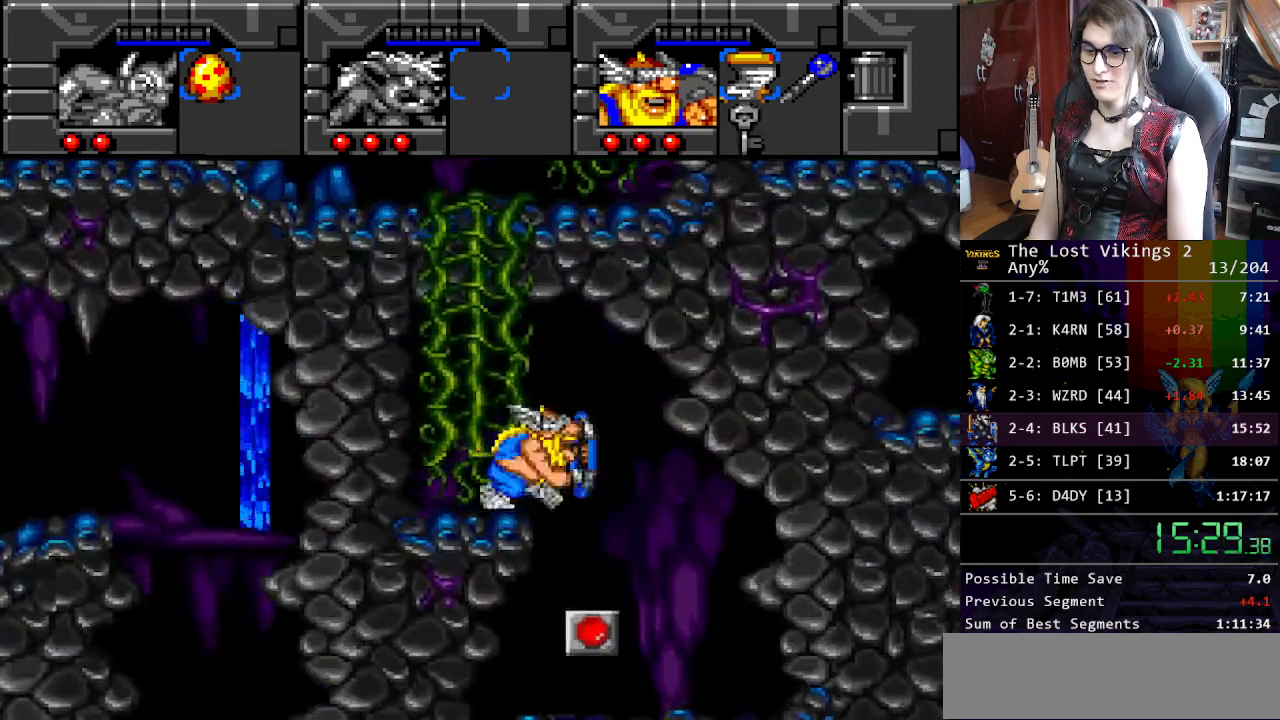
{"buttons": ["DPAD_LEFT"], "events": [[84, "DPAD_RIGHT", "up"], [84, "R1", "down"], [218, "R1", "up"], [251, "DPAD_LEFT", "down"]]}
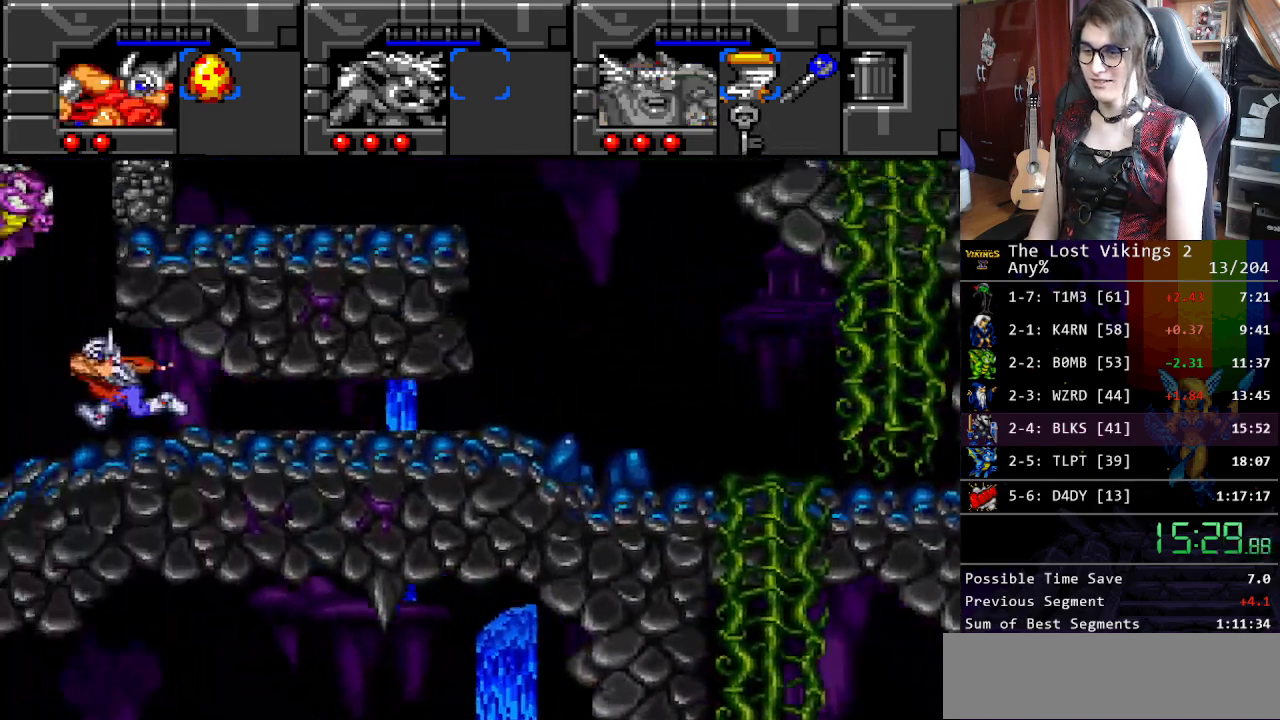
{"buttons": ["B", "DPAD_RIGHT"], "events": [[284, "DPAD_LEFT", "up"], [300, "DPAD_RIGHT", "down"], [367, "B", "down"]]}
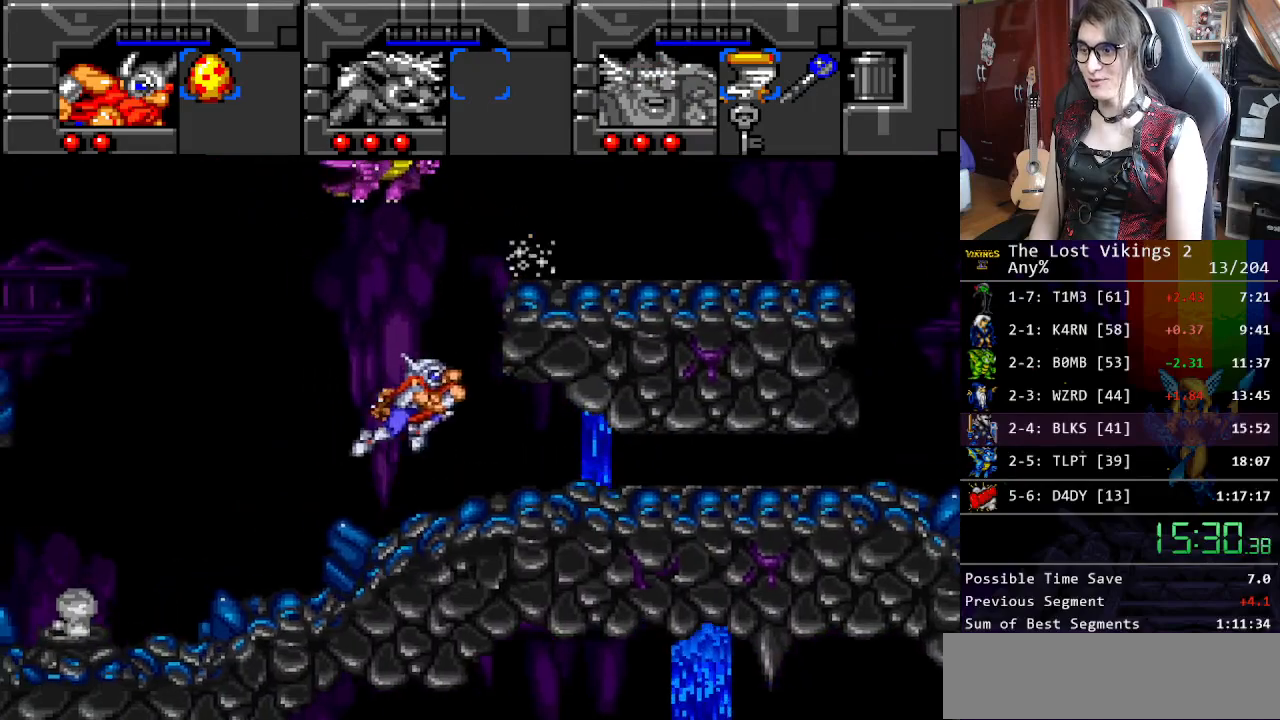
{"buttons": ["Y", "DPAD_RIGHT"], "events": [[50, "B", "up"], [100, "B", "down"], [300, "B", "up"], [434, "Y", "down"]]}
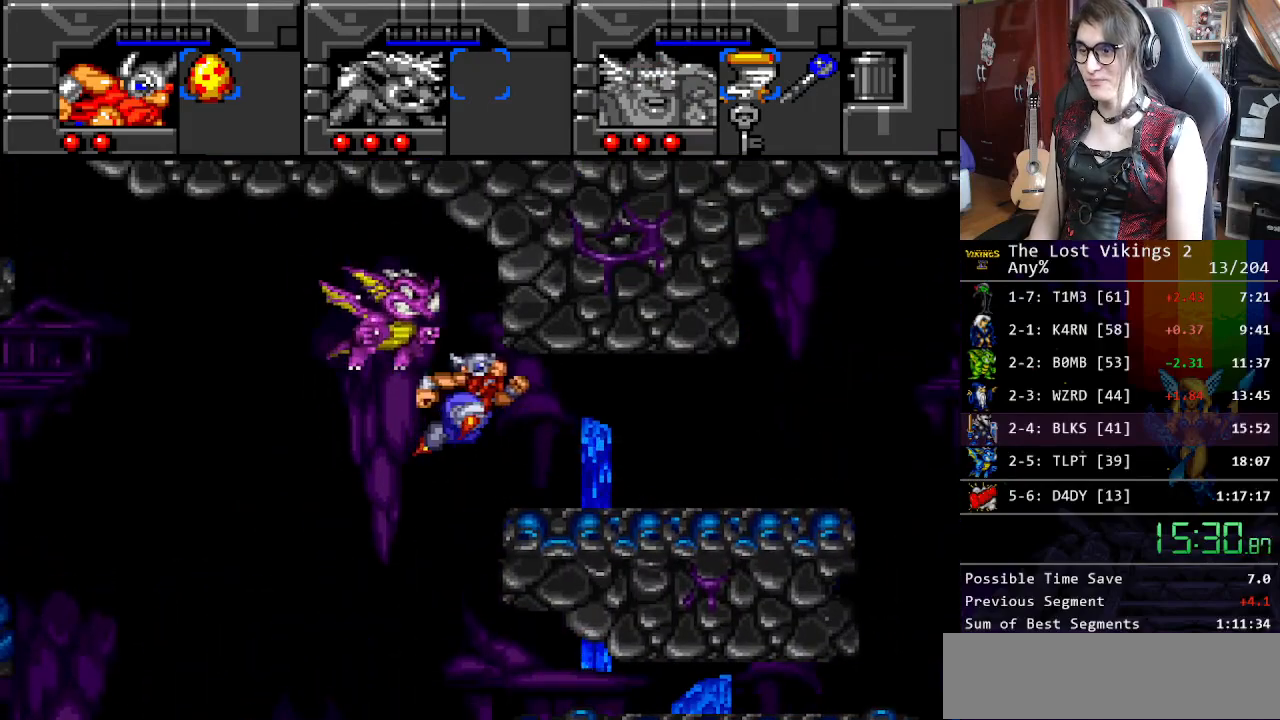
{"buttons": ["Y", "DPAD_RIGHT"], "events": []}
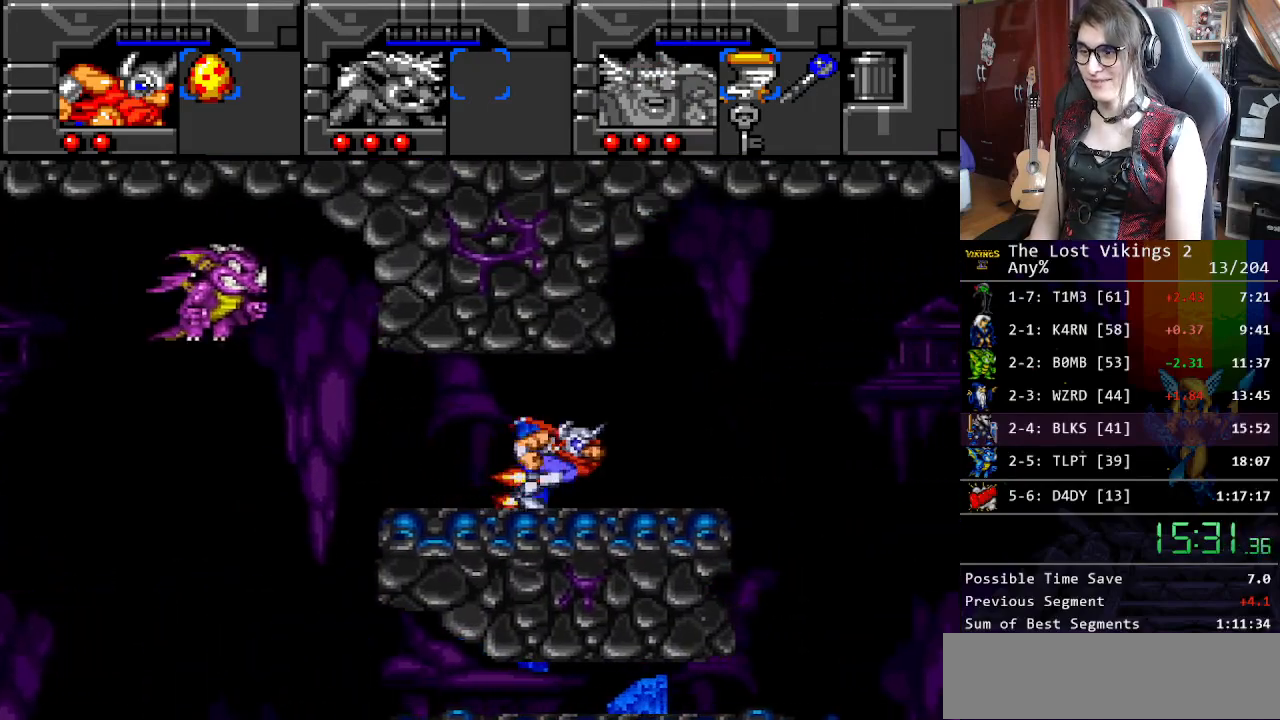
{"buttons": ["DPAD_RIGHT"], "events": [[284, "Y", "up"]]}
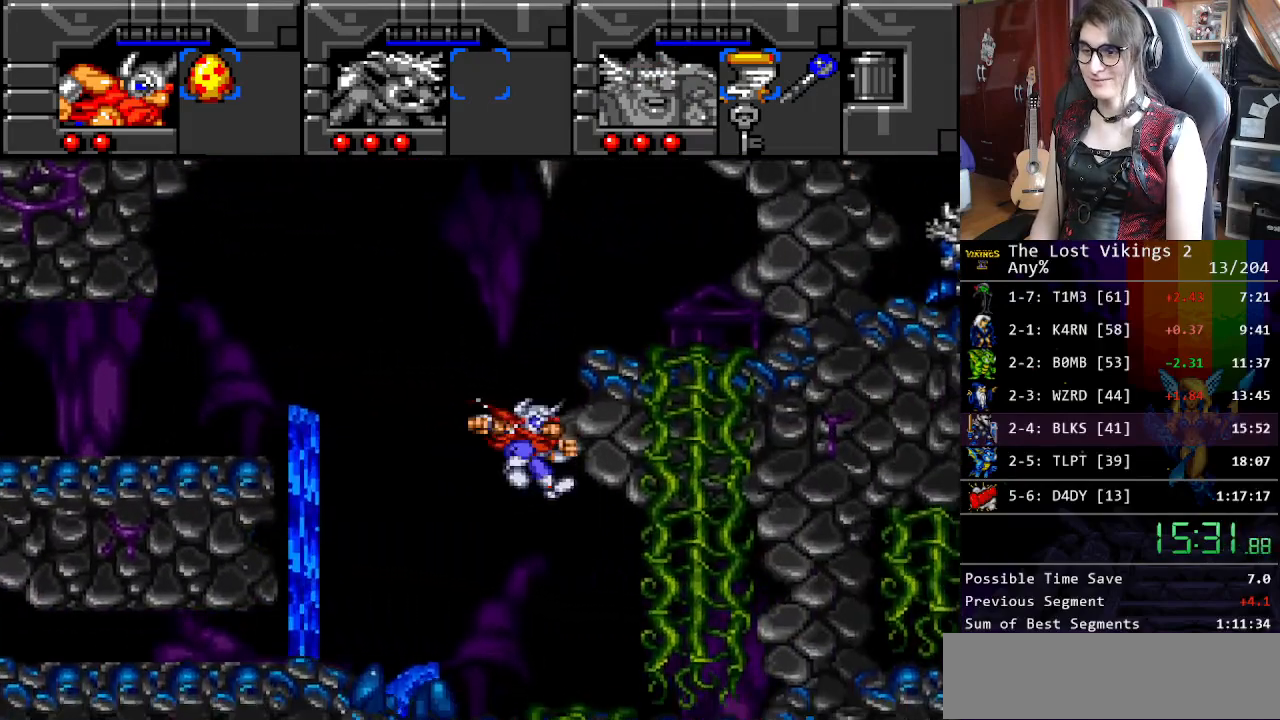
{"buttons": ["DPAD_DOWN"], "events": [[100, "DPAD_DOWN", "down"], [284, "DPAD_RIGHT", "up"]]}
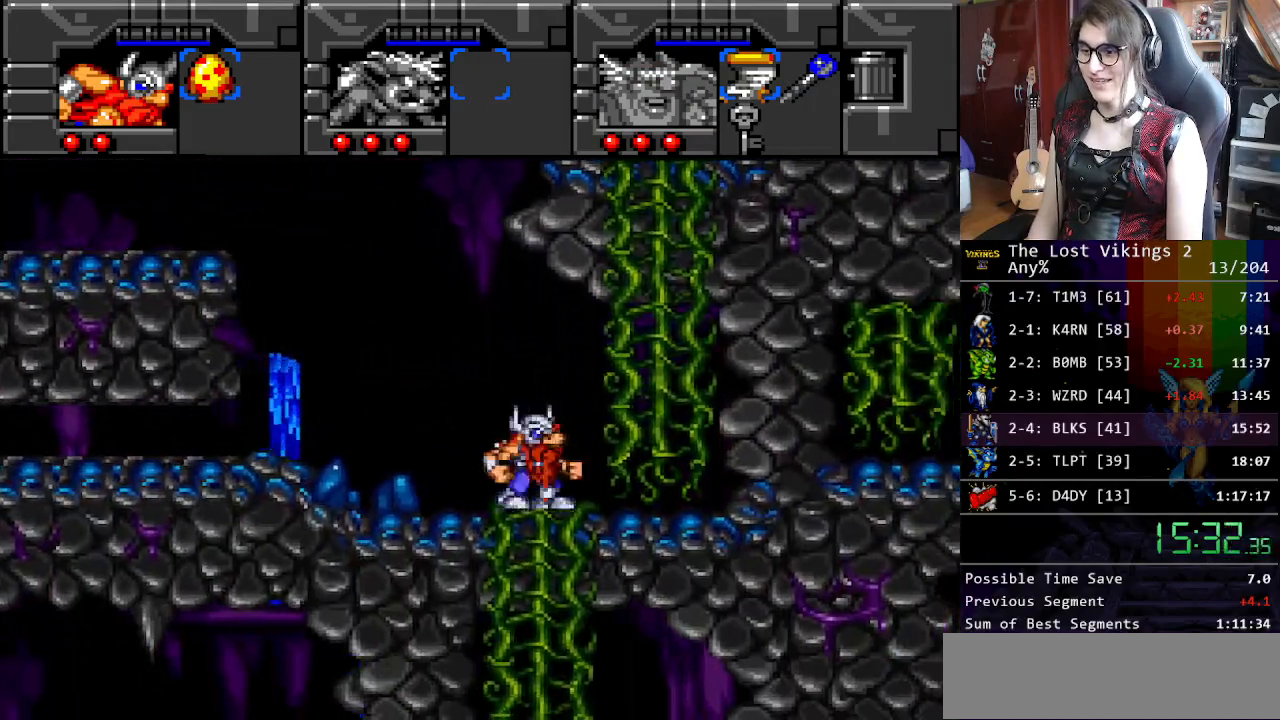
{"buttons": ["DPAD_RIGHT"], "events": [[351, "DPAD_RIGHT", "down"], [417, "DPAD_DOWN", "up"]]}
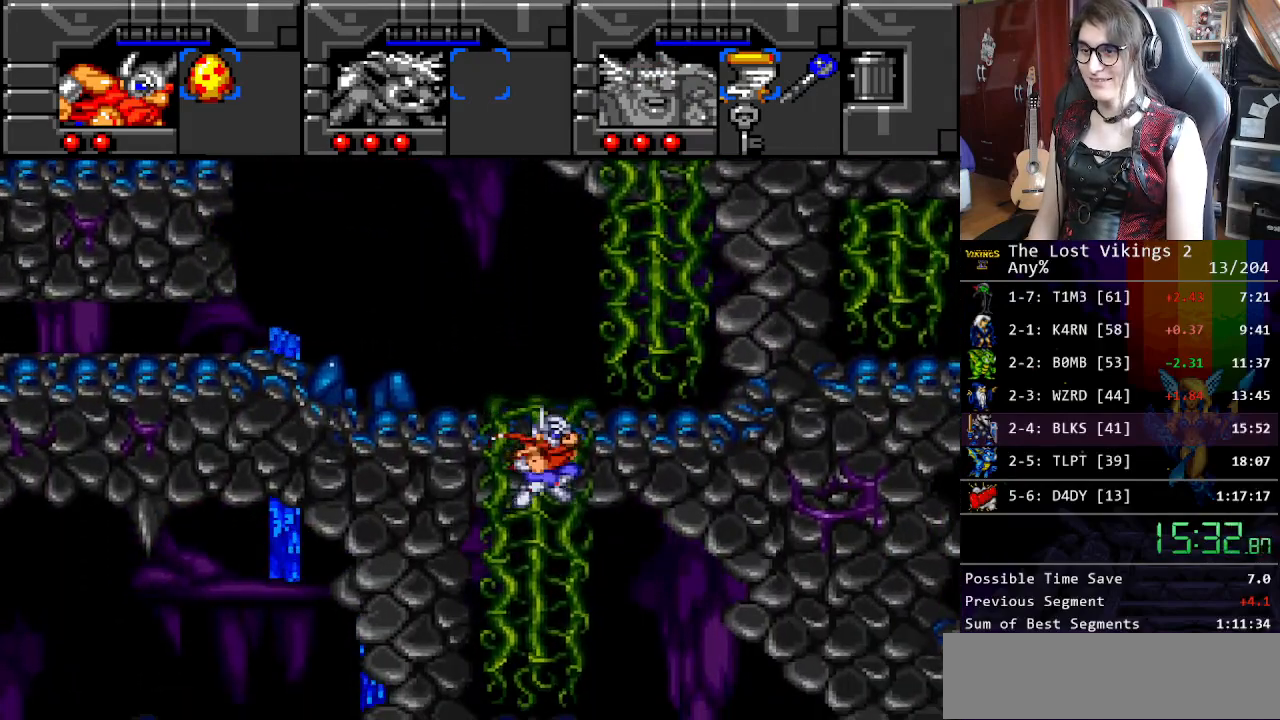
{"buttons": ["DPAD_RIGHT"], "events": []}
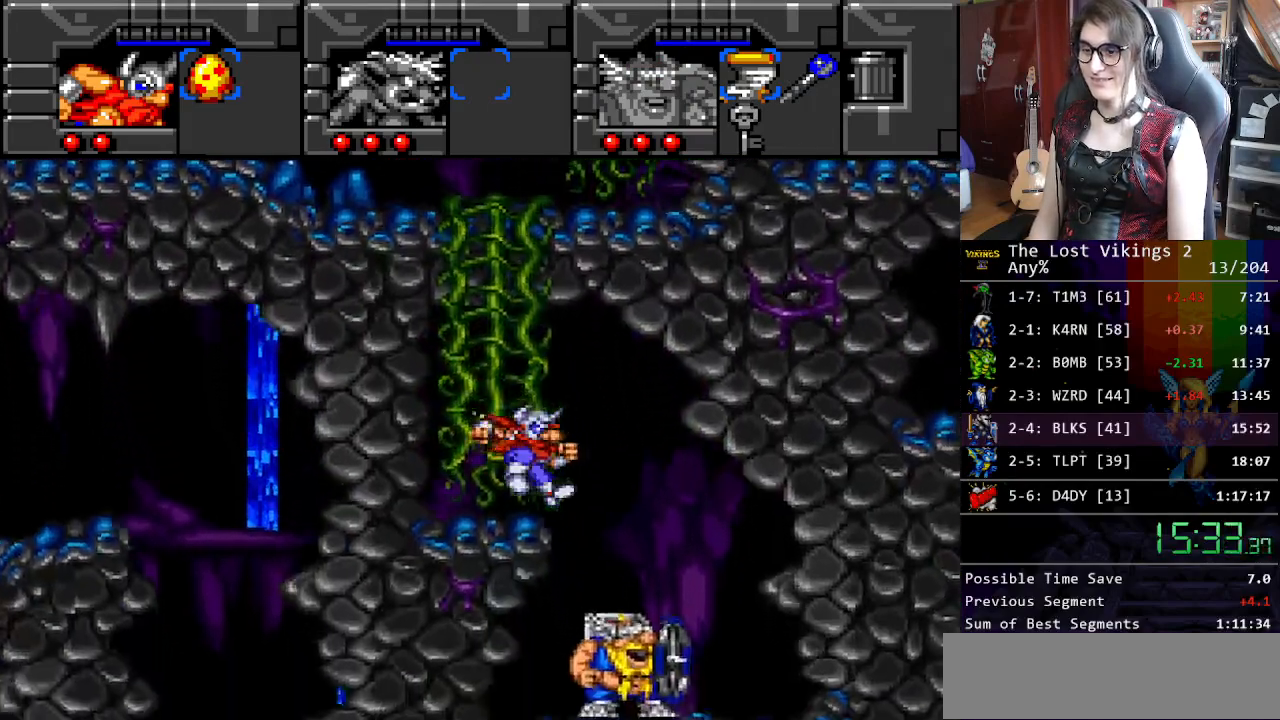
{"buttons": ["A"], "events": [[217, "L1", "down"], [251, "DPAD_RIGHT", "up"], [334, "L1", "up"], [434, "A", "down"]]}
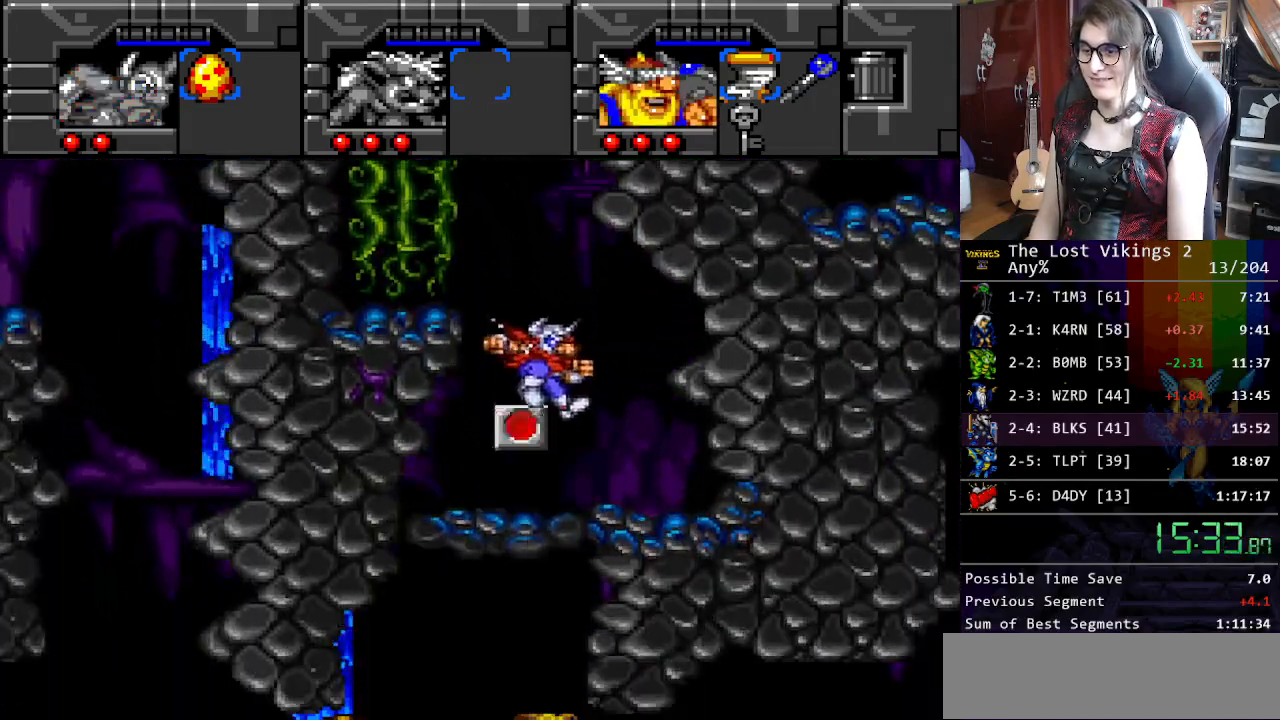
{"buttons": [], "events": [[50, "A", "up"]]}
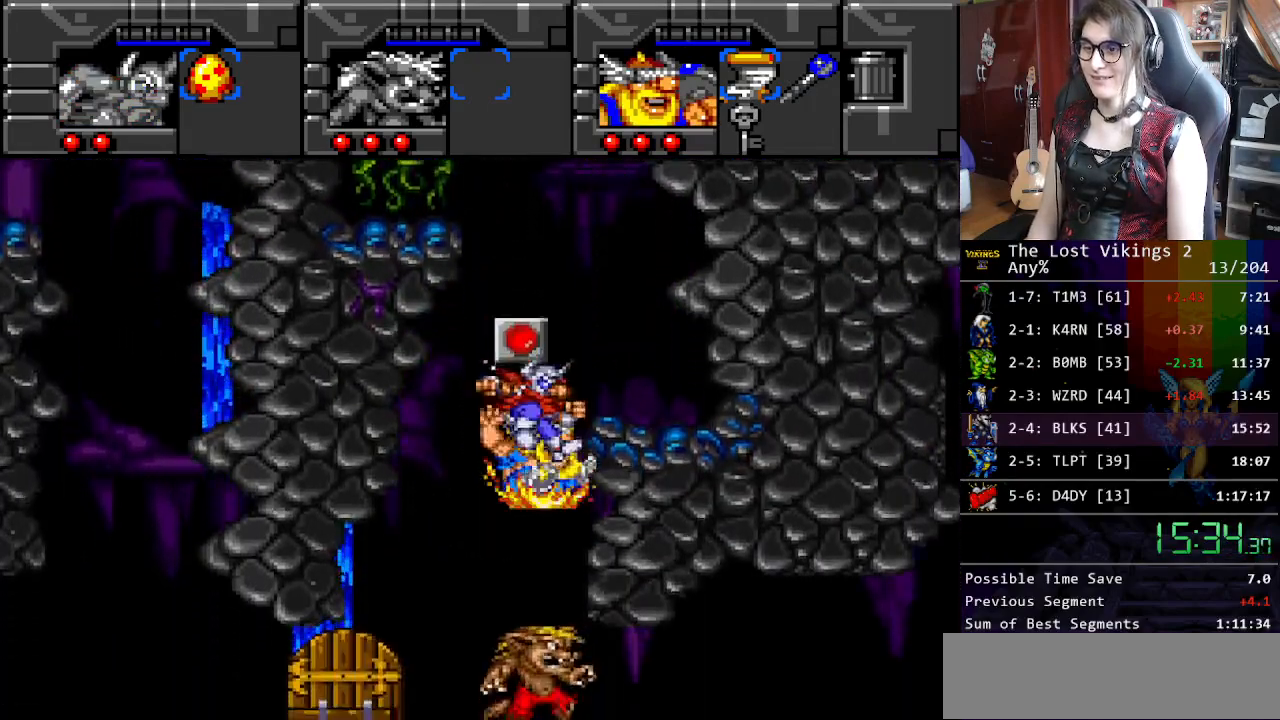
{"buttons": ["DPAD_RIGHT"], "events": [[17, "SELECT", "down"], [101, "SELECT", "up"], [134, "DPAD_DOWN", "down"], [234, "SELECT", "down"], [251, "DPAD_DOWN", "up"], [351, "SELECT", "up"], [452, "DPAD_RIGHT", "down"]]}
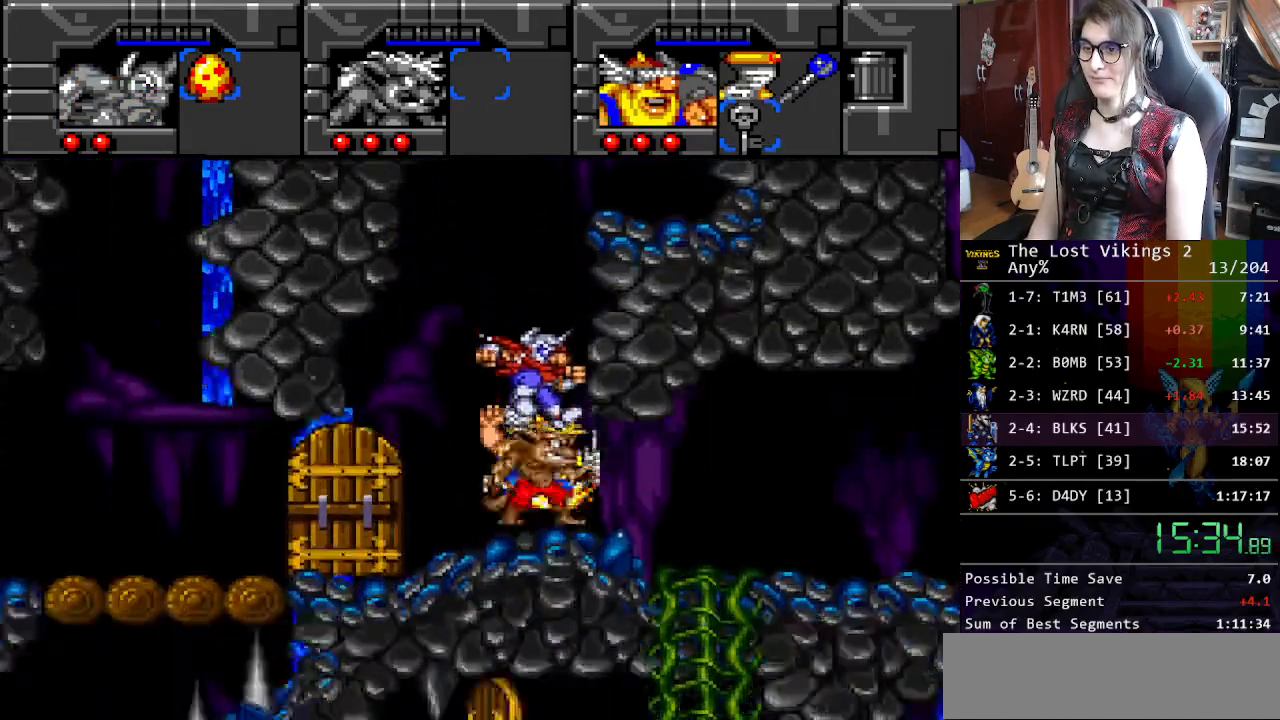
{"buttons": ["DPAD_RIGHT"], "events": []}
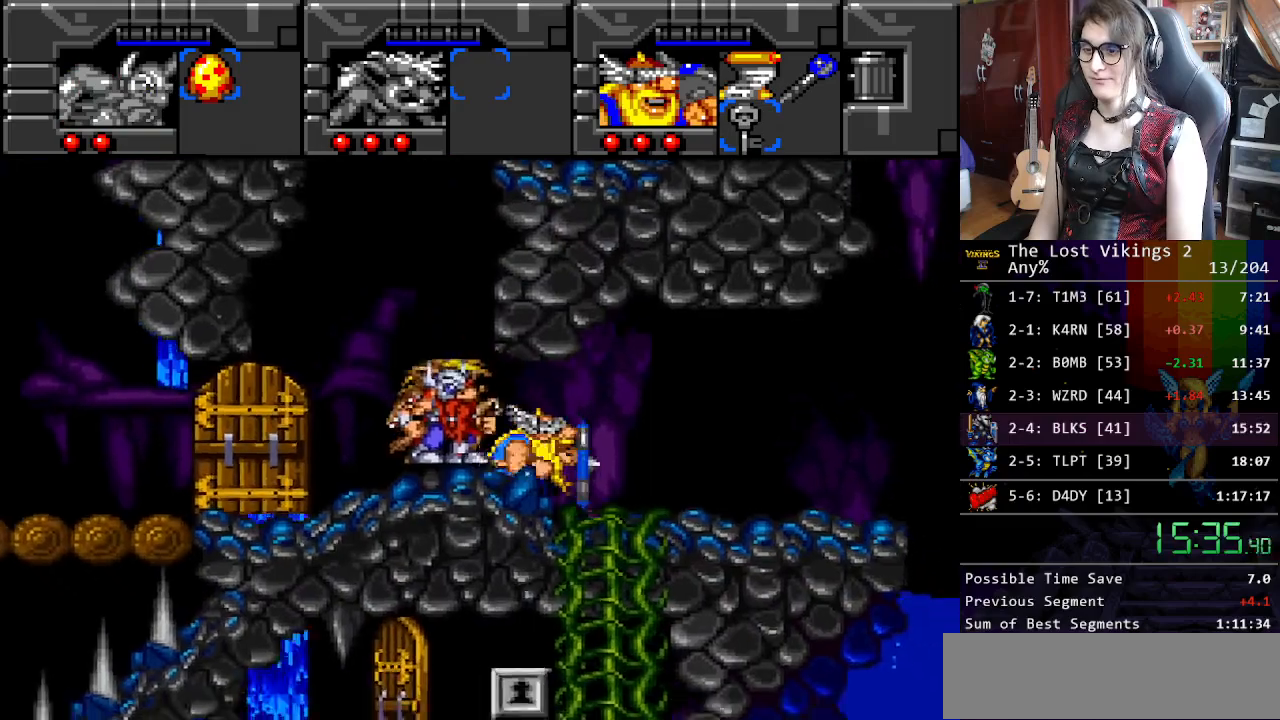
{"buttons": ["DPAD_DOWN", "DPAD_RIGHT"], "events": [[83, "DPAD_DOWN", "down"], [117, "DPAD_RIGHT", "up"], [468, "DPAD_RIGHT", "down"]]}
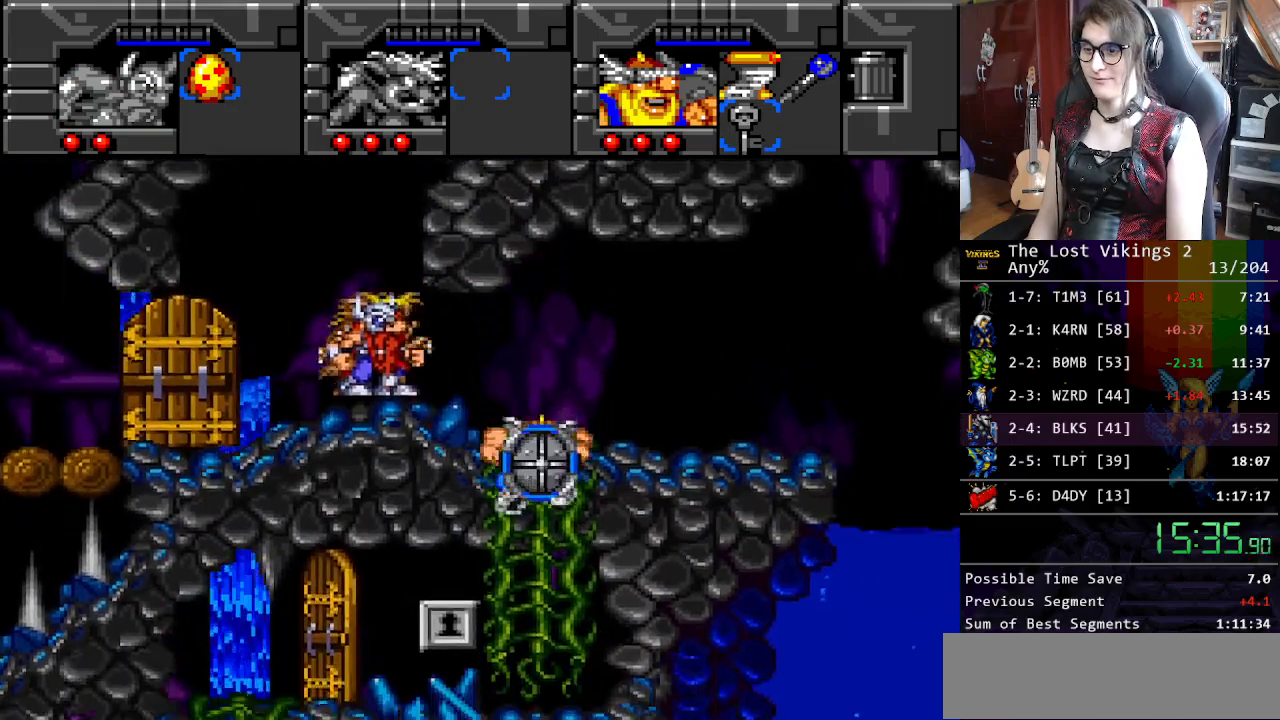
{"buttons": ["DPAD_RIGHT"], "events": [[17, "DPAD_DOWN", "up"], [100, "DPAD_UP", "down"], [167, "DPAD_RIGHT", "up"], [167, "DPAD_UP", "up"], [167, "R1", "down"], [251, "DPAD_DOWN", "down"], [251, "DPAD_RIGHT", "down"], [267, "DPAD_DOWN", "up"], [284, "R1", "up"]]}
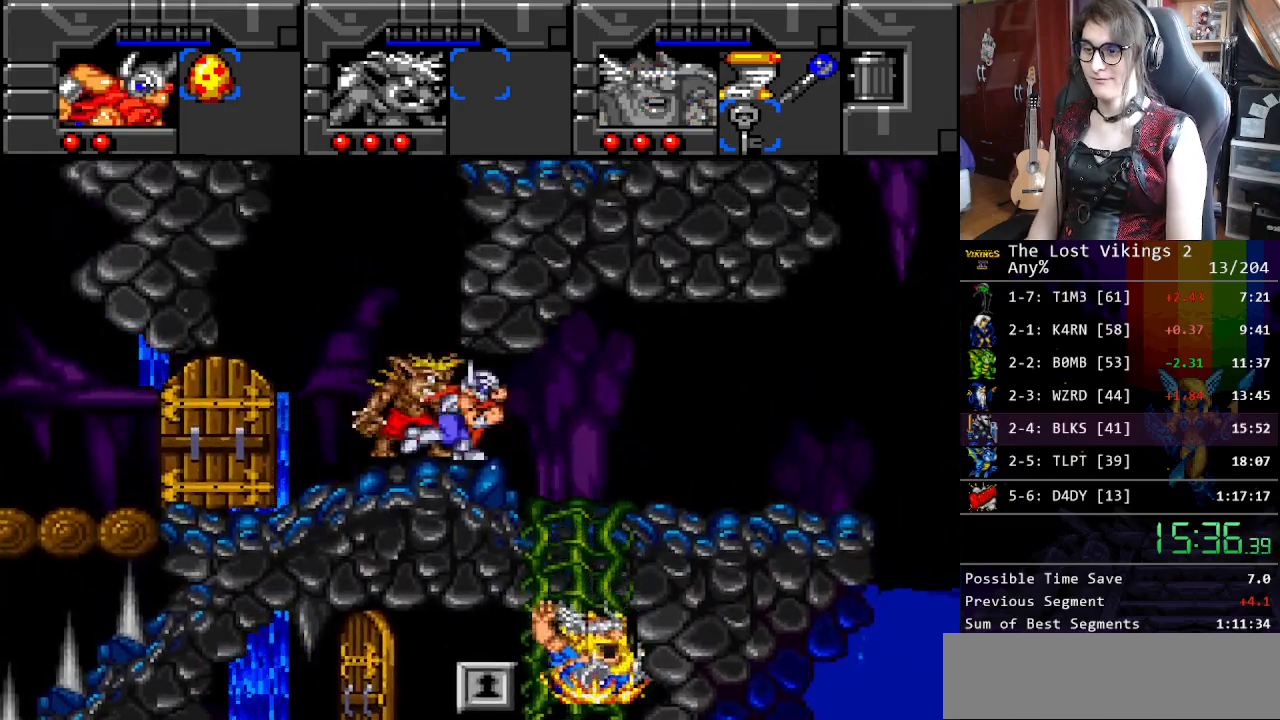
{"buttons": ["DPAD_DOWN"], "events": [[268, "DPAD_DOWN", "down"], [318, "DPAD_RIGHT", "up"]]}
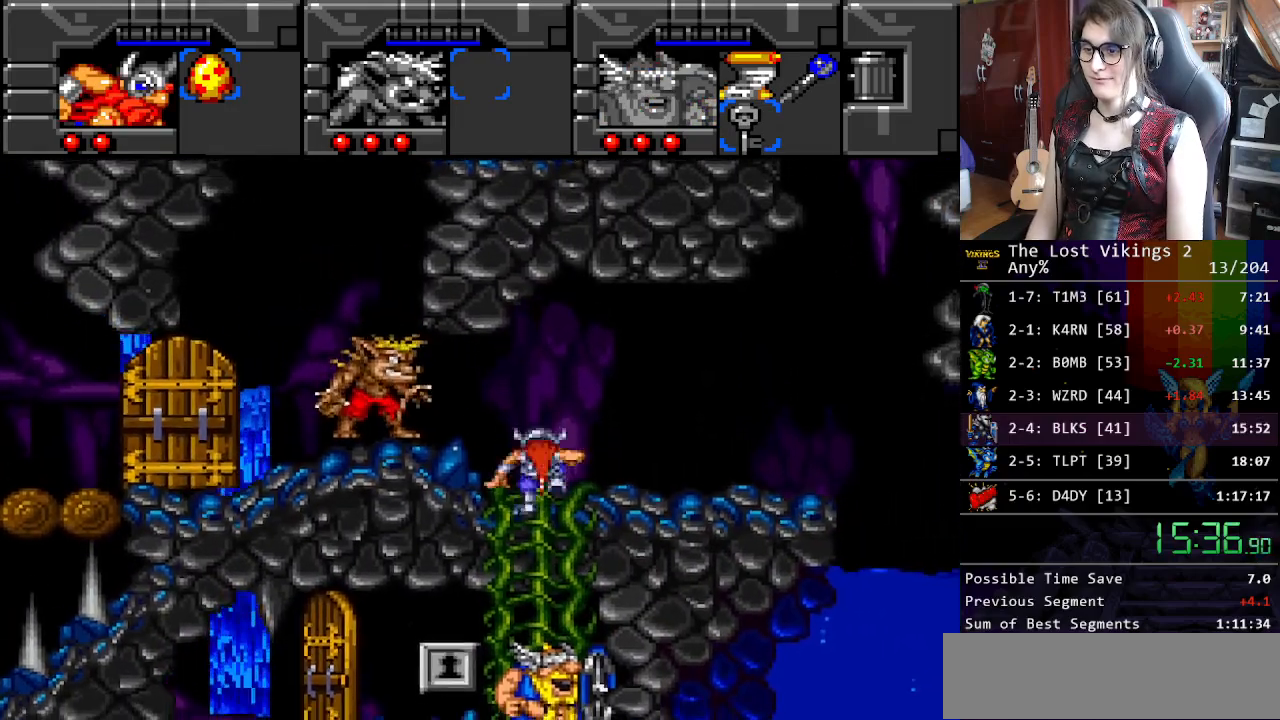
{"buttons": ["DPAD_RIGHT"], "events": [[51, "DPAD_RIGHT", "down"], [117, "DPAD_DOWN", "up"], [218, "DPAD_UP", "down"], [268, "DPAD_RIGHT", "up"], [268, "DPAD_UP", "up"], [284, "R1", "down"], [368, "DPAD_DOWN", "down"], [368, "DPAD_RIGHT", "down"], [385, "DPAD_DOWN", "up"], [385, "R1", "up"]]}
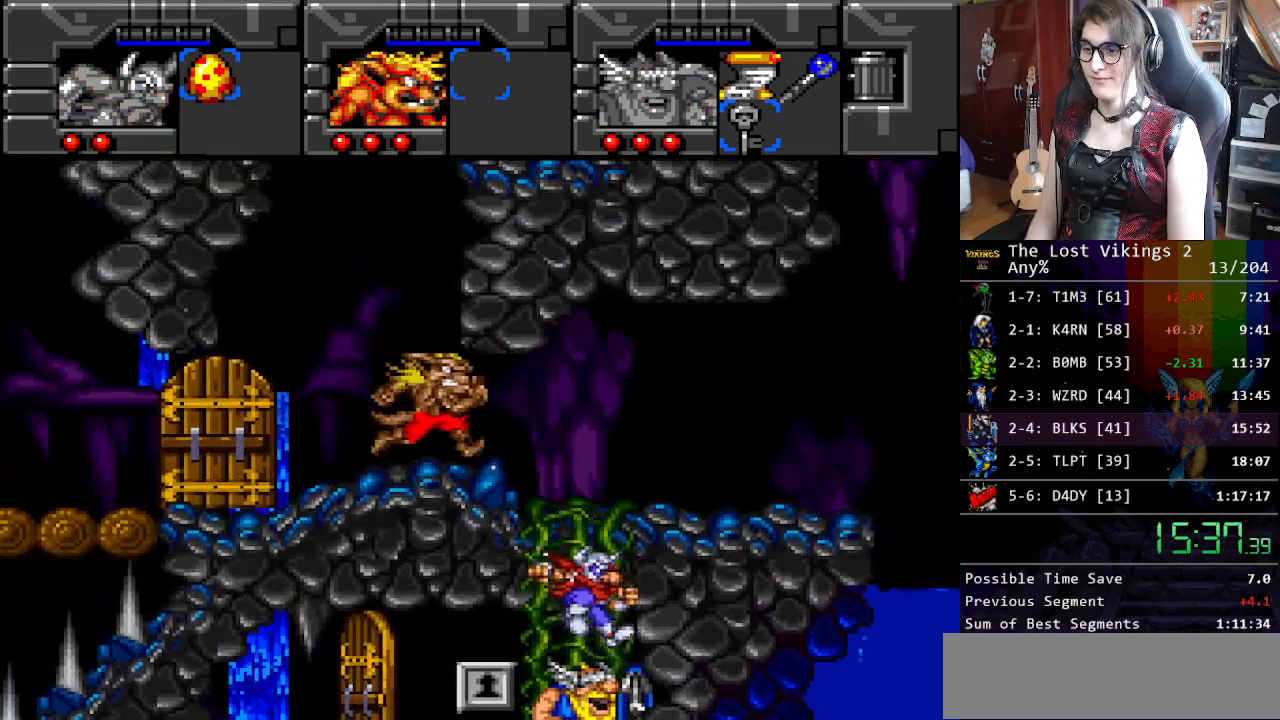
{"buttons": ["DPAD_DOWN"], "events": [[317, "DPAD_DOWN", "down"], [401, "DPAD_RIGHT", "up"]]}
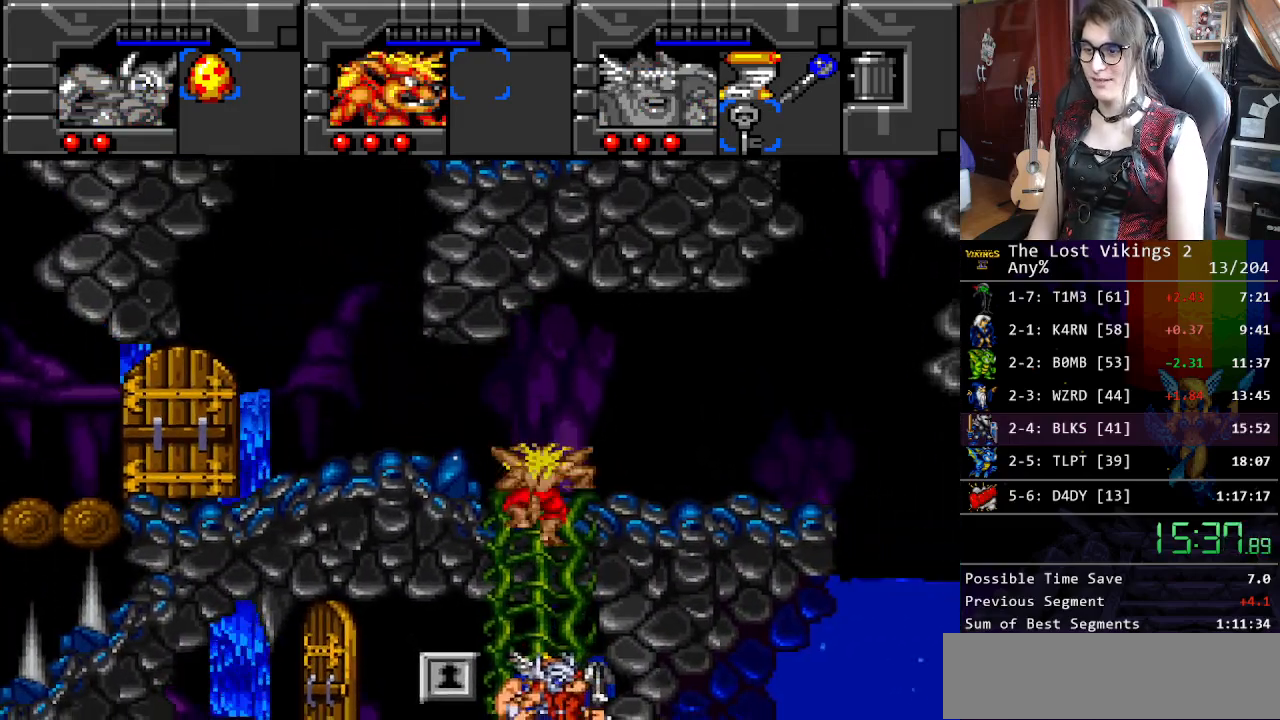
{"buttons": ["DPAD_LEFT"], "events": [[117, "DPAD_RIGHT", "down"], [184, "DPAD_DOWN", "up"], [300, "R1", "down"], [334, "DPAD_RIGHT", "up"], [434, "DPAD_LEFT", "down"], [434, "R1", "up"], [451, "DPAD_UP", "down"], [468, "DPAD_UP", "up"]]}